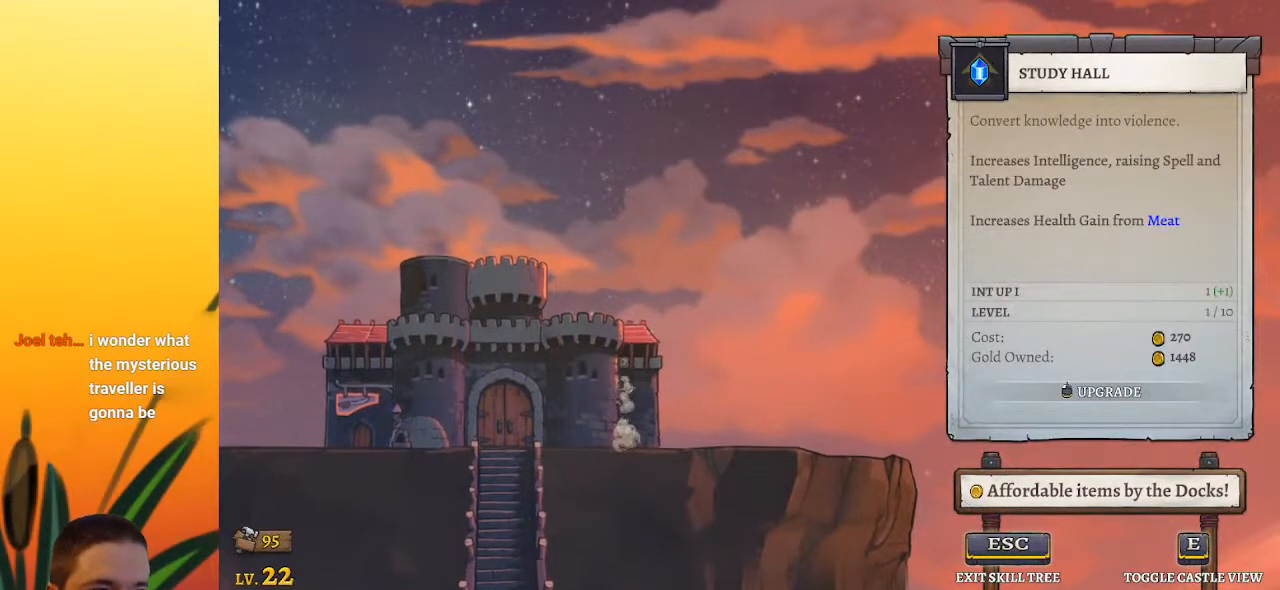
Gameplay with keyboard; each line is a JSON object with the keys held at the frame after it. "events" lists presses ("down") and releases ("up") of "a", "c", "d", "down", "left", "right", "s", "up", "x" and "z" between this image and that frame as [ms after this image, input, new state], when the widget could be followed in between. No other keys are recorded. Mouse input is not recorded.
{"keys": [], "events": []}
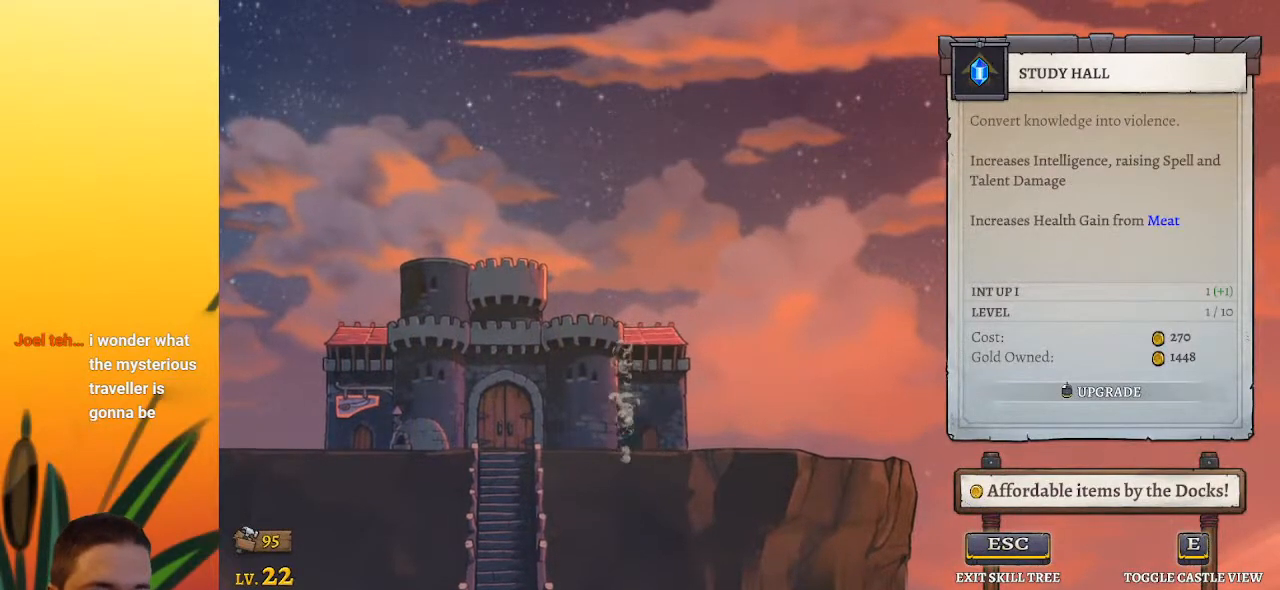
{"keys": [], "events": []}
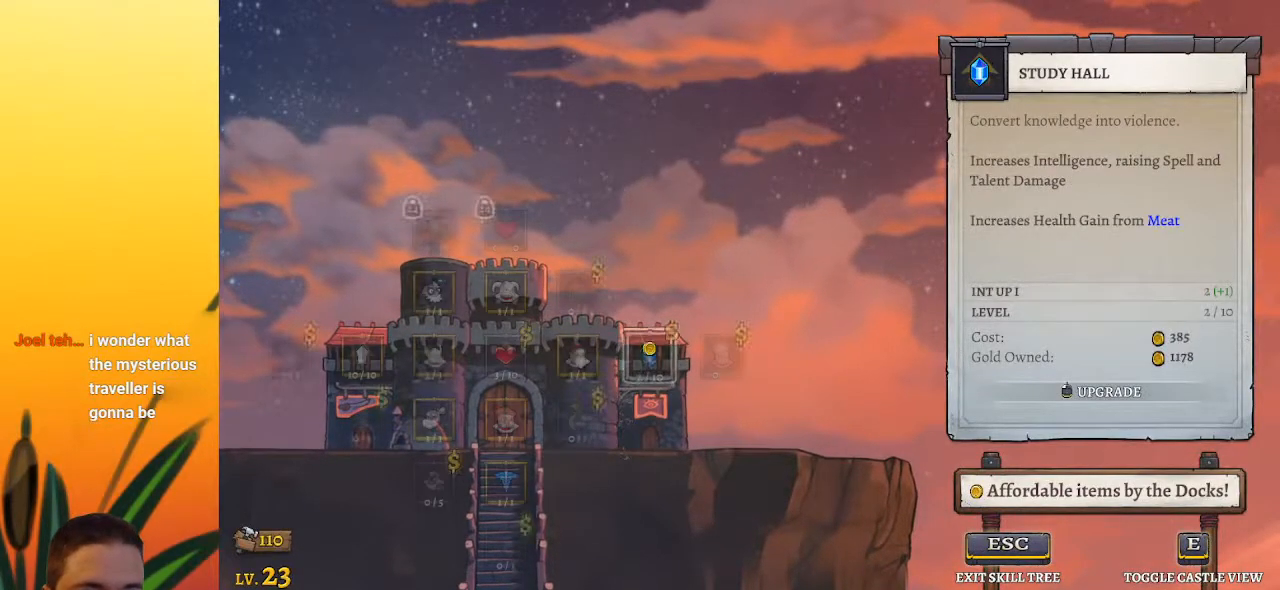
{"keys": [], "events": []}
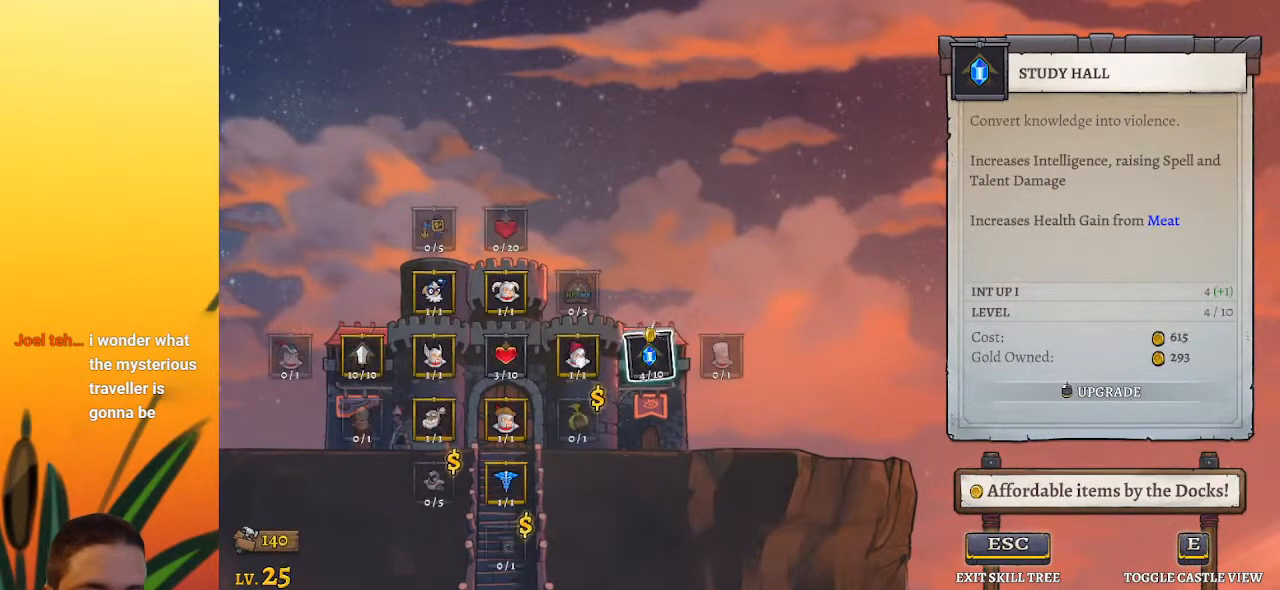
{"keys": [], "events": []}
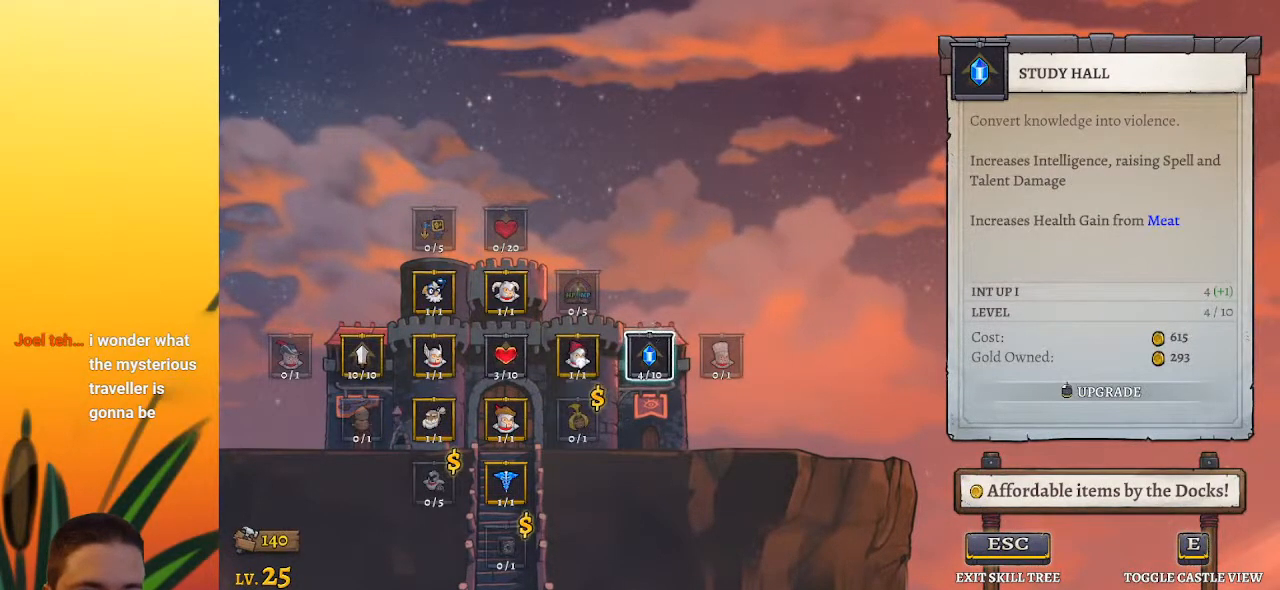
{"keys": [], "events": [[17, "left", "down"], [117, "left", "up"], [150, "left", "down"], [300, "left", "up"]]}
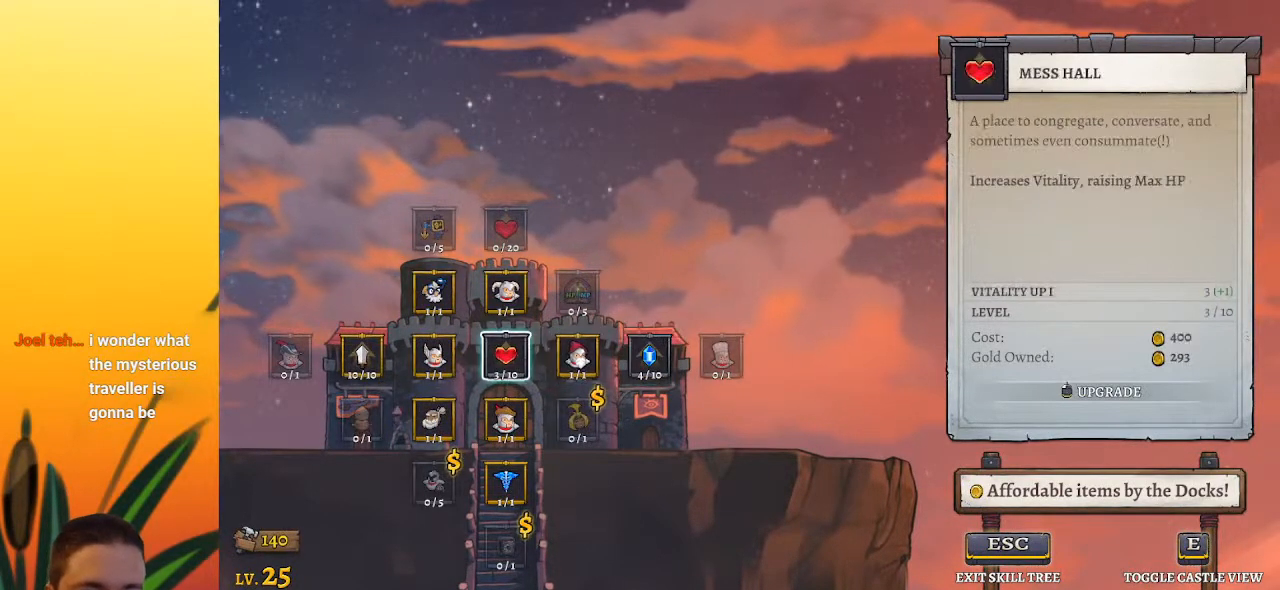
{"keys": [], "events": []}
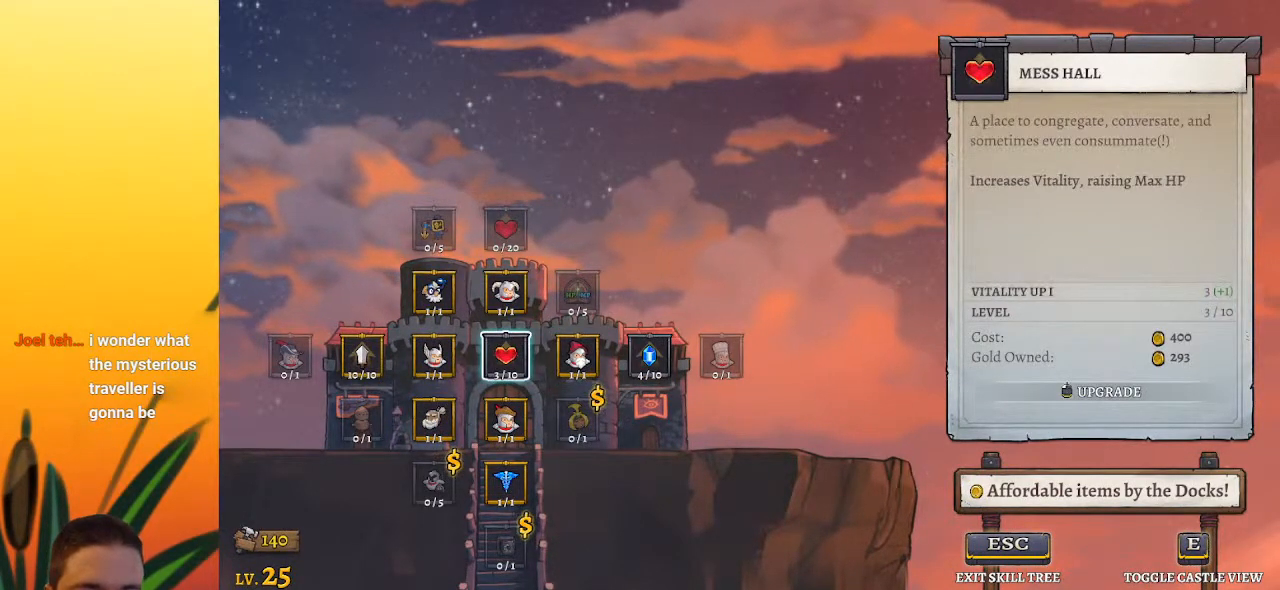
{"keys": [], "events": [[17, "down", "down"], [100, "down", "up"], [200, "down", "down"], [283, "down", "up"], [333, "left", "down"], [433, "left", "up"]]}
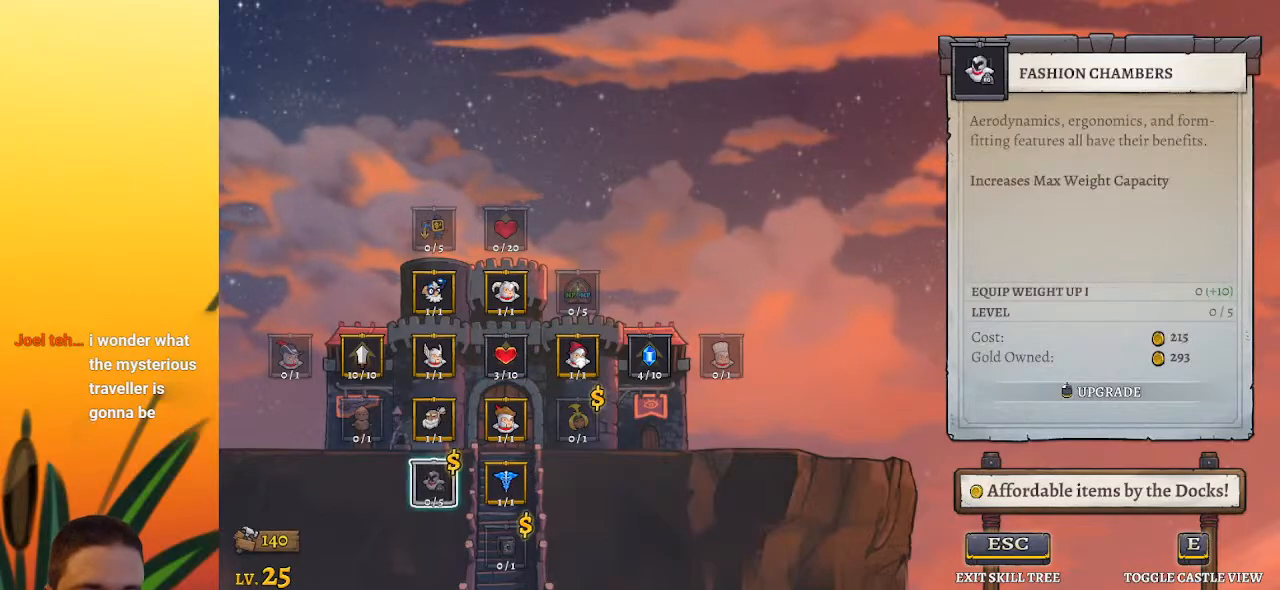
{"keys": [], "events": []}
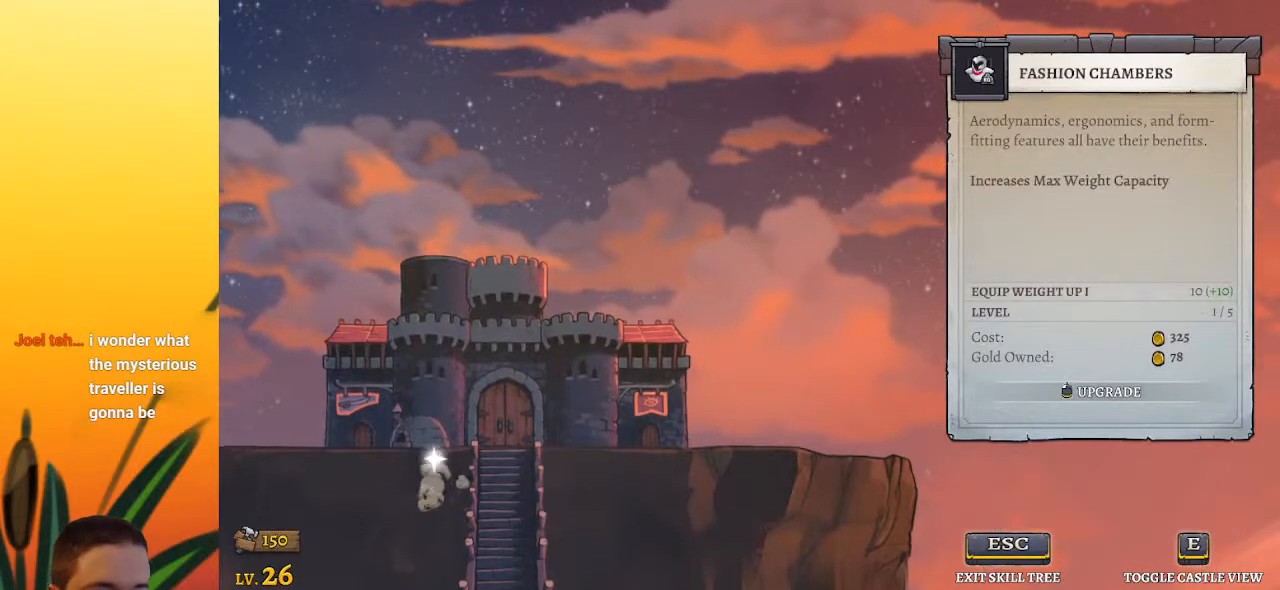
{"keys": [], "events": []}
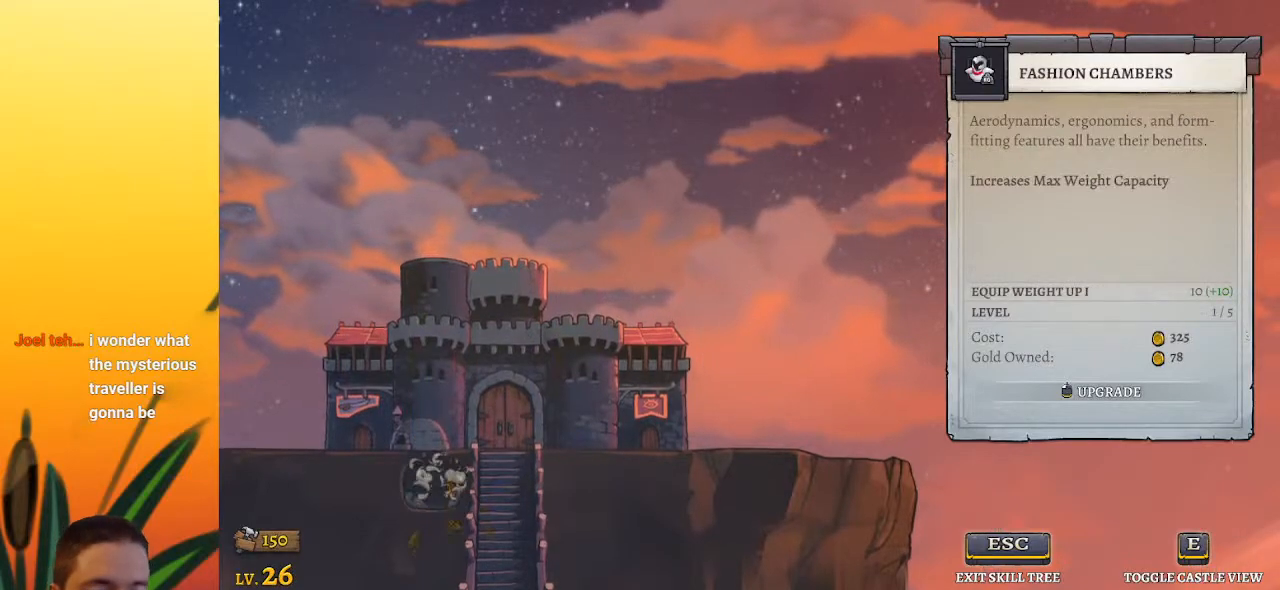
{"keys": [], "events": []}
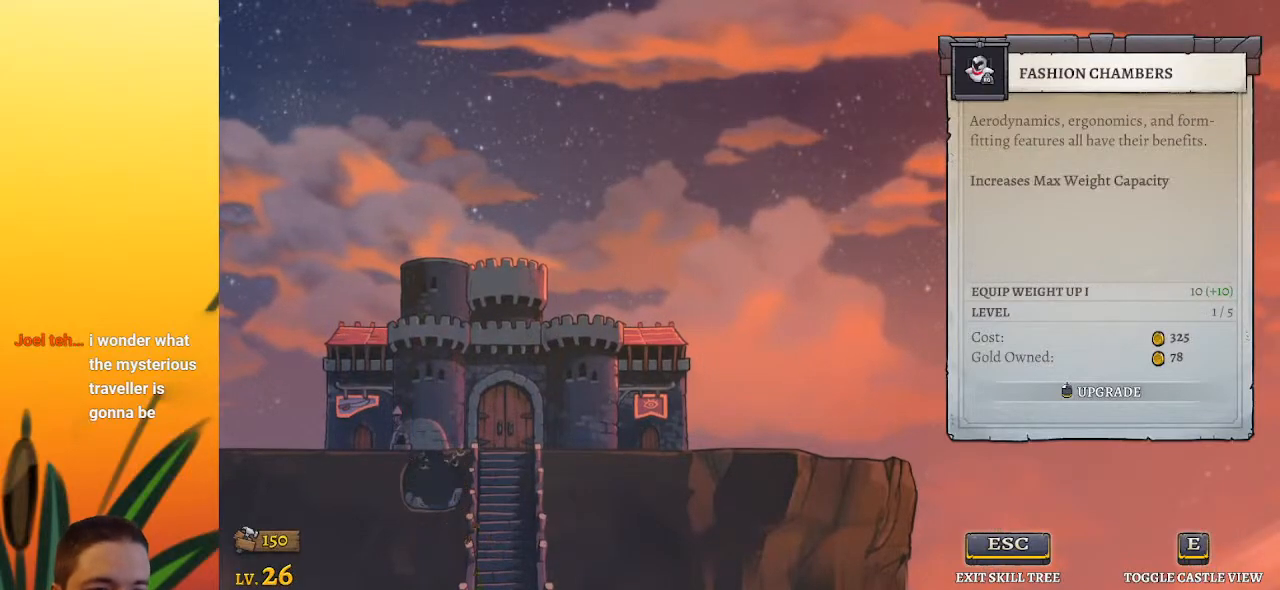
{"keys": [], "events": []}
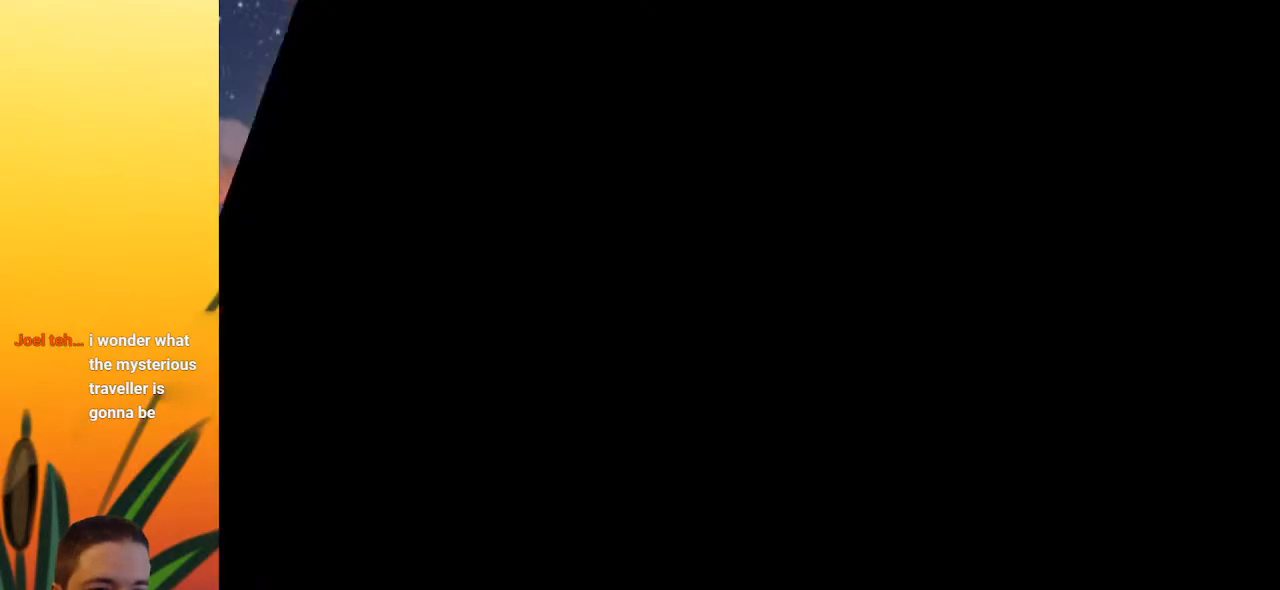
{"keys": ["right"], "events": [[200, "right", "down"]]}
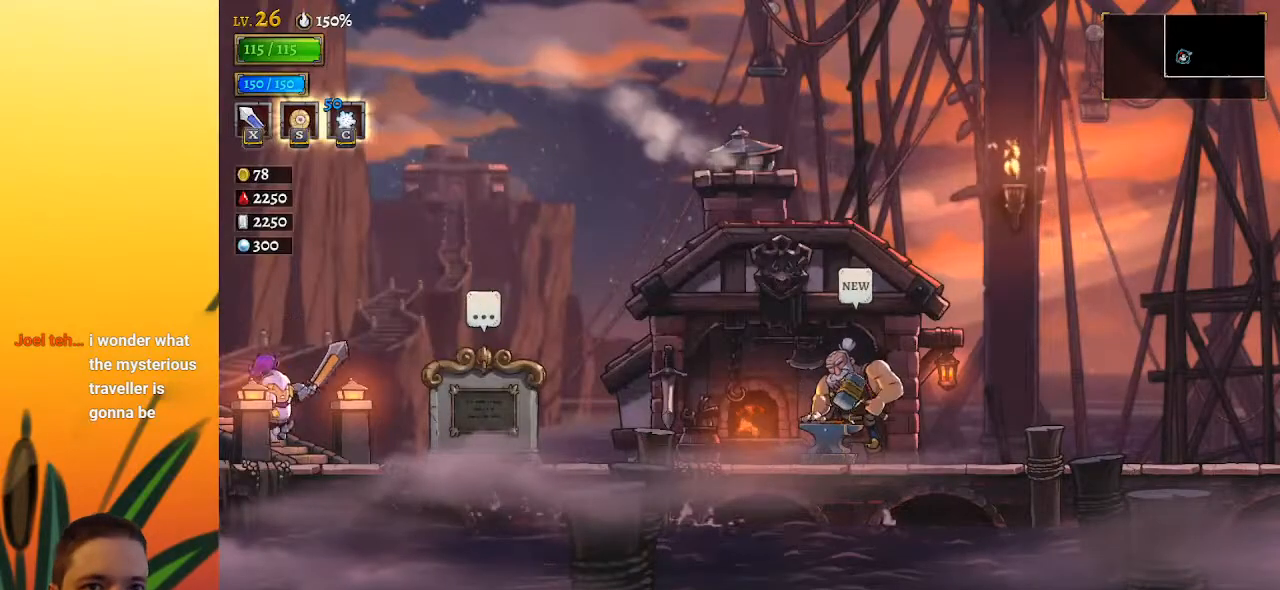
{"keys": ["right"], "events": [[317, "d", "down"], [500, "d", "up"]]}
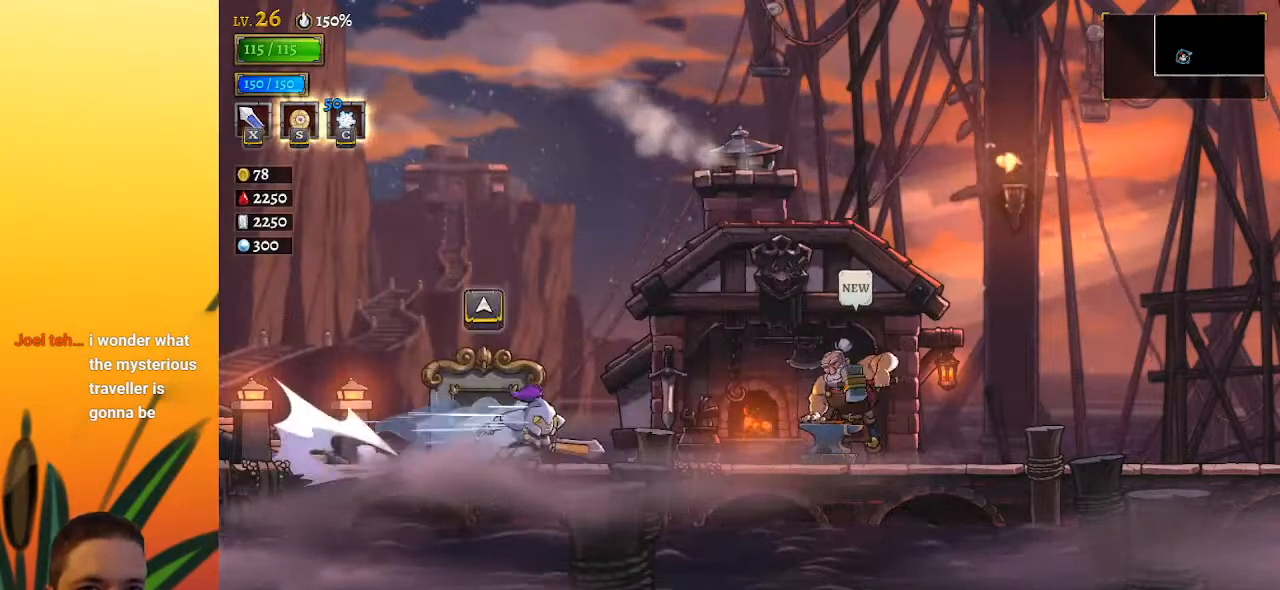
{"keys": ["right"], "events": [[200, "d", "down"], [333, "d", "up"]]}
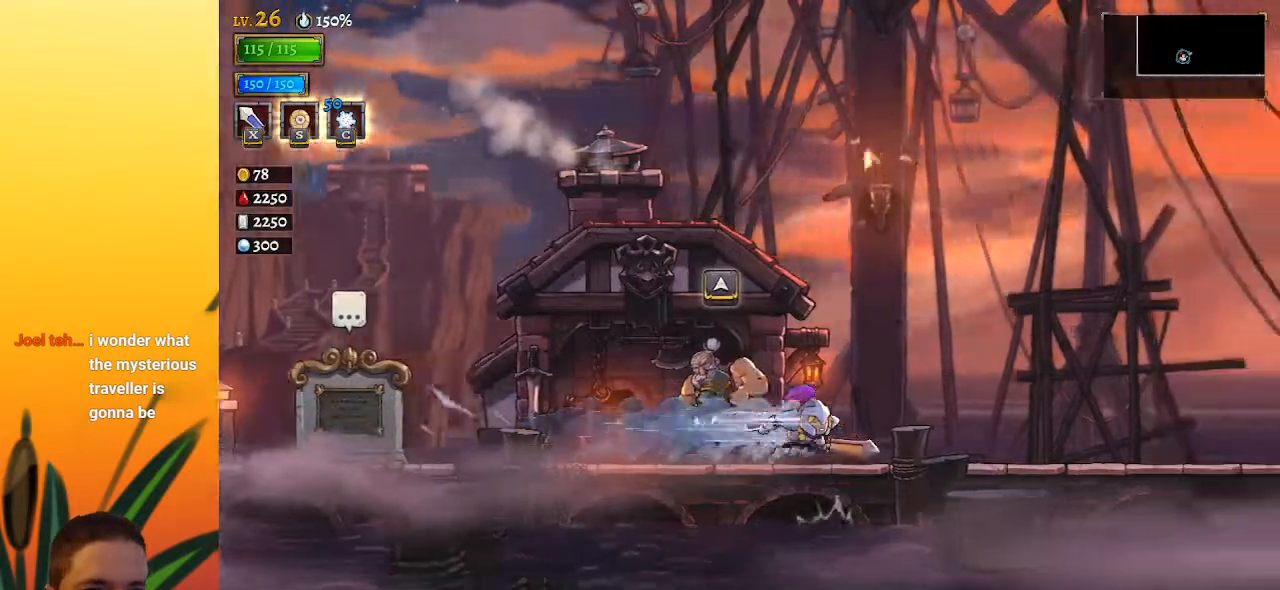
{"keys": ["right"], "events": [[17, "d", "down"], [217, "d", "up"], [350, "d", "down"], [500, "d", "up"]]}
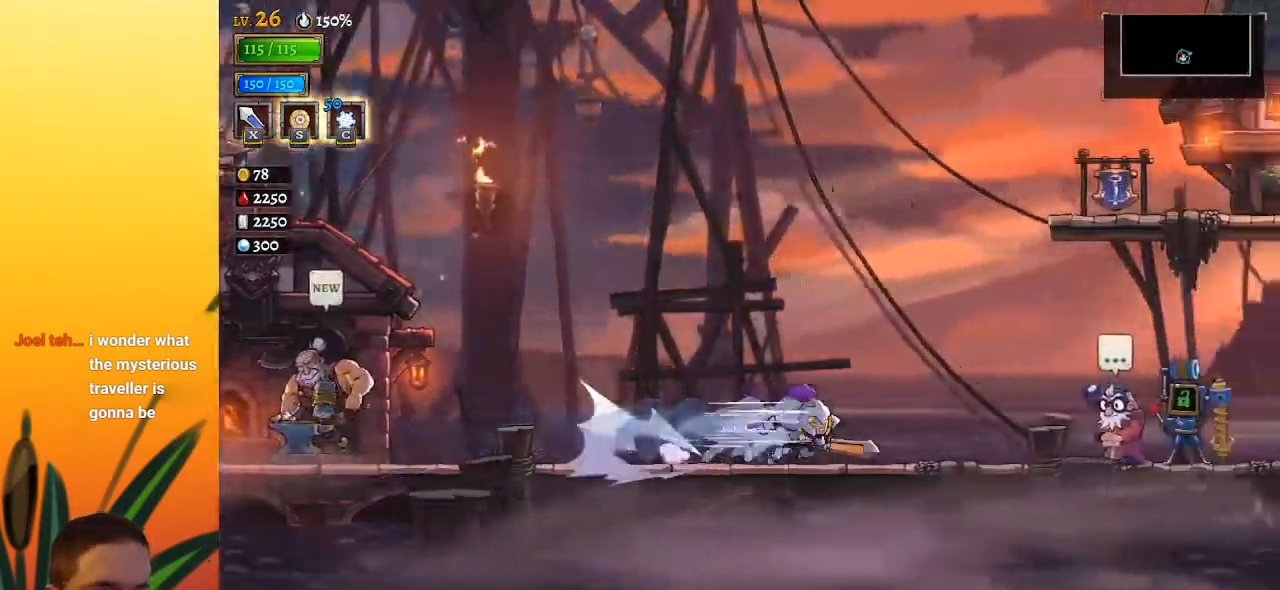
{"keys": ["up"], "events": [[367, "up", "down"], [467, "right", "up"]]}
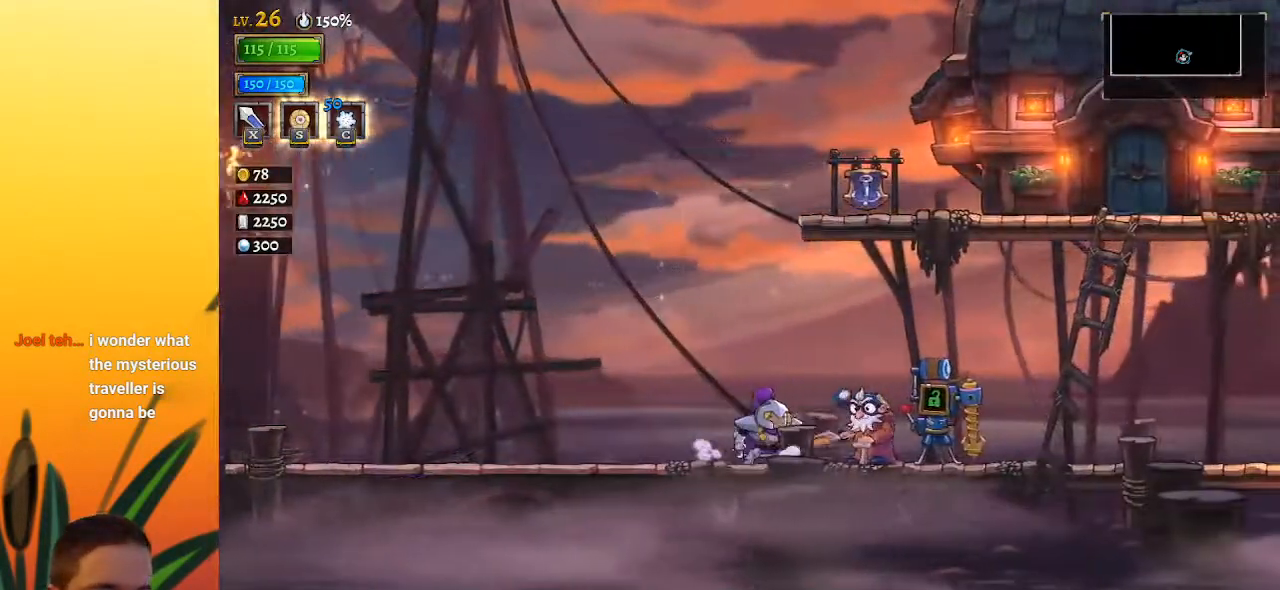
{"keys": [], "events": [[17, "up", "up"]]}
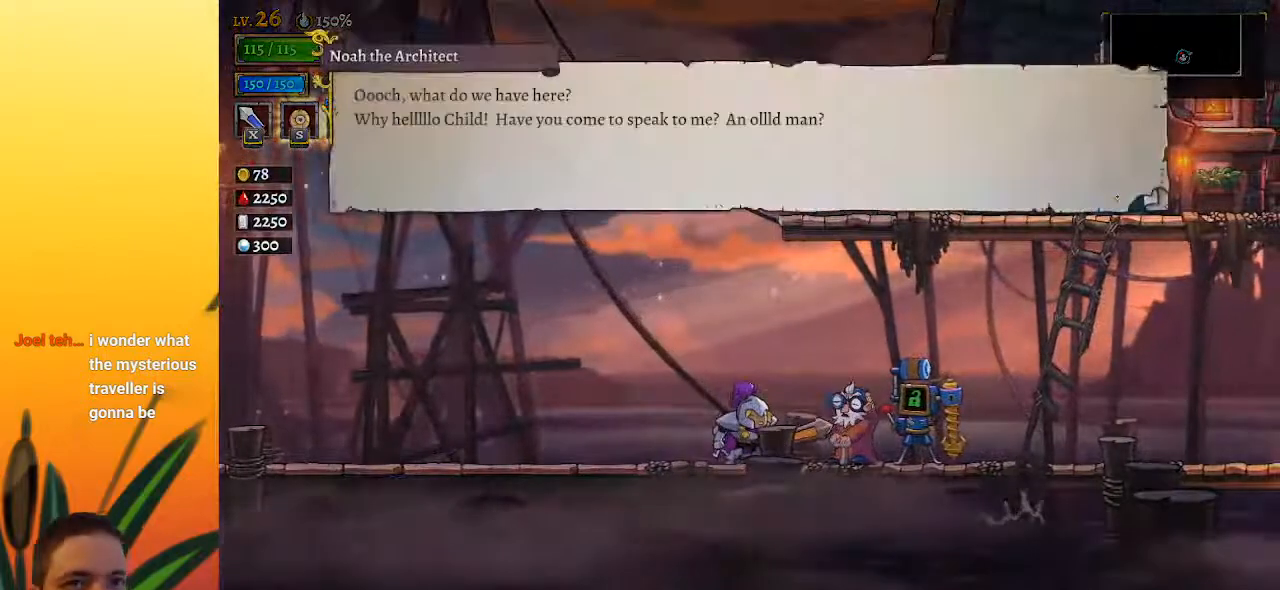
{"keys": [], "events": []}
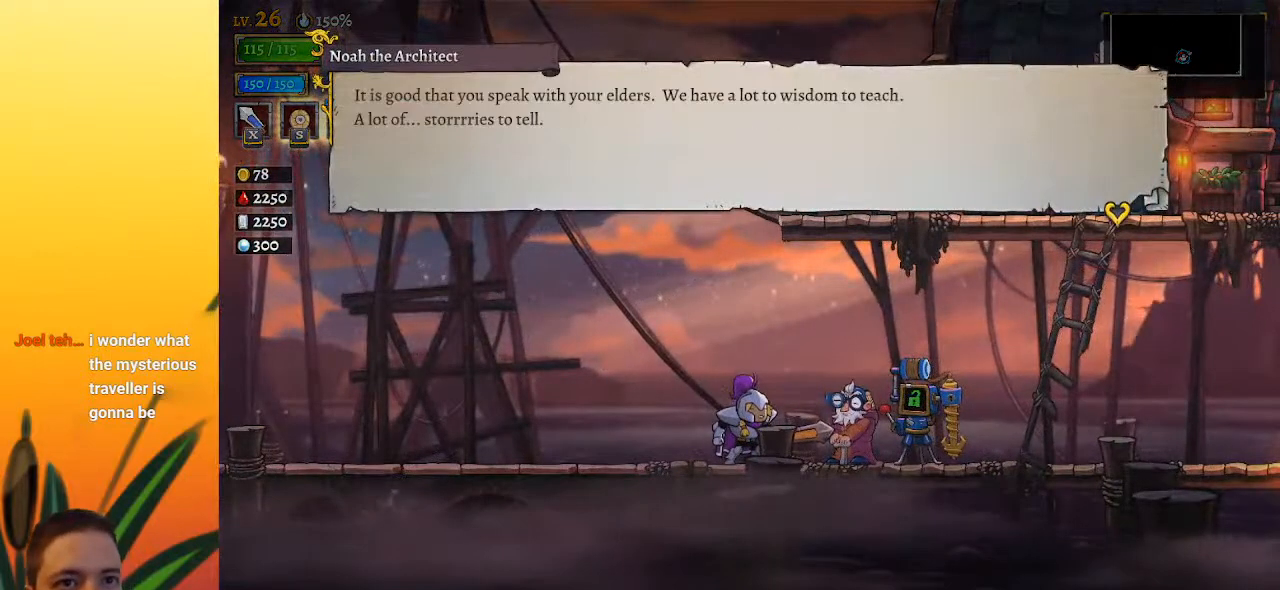
{"keys": [], "events": []}
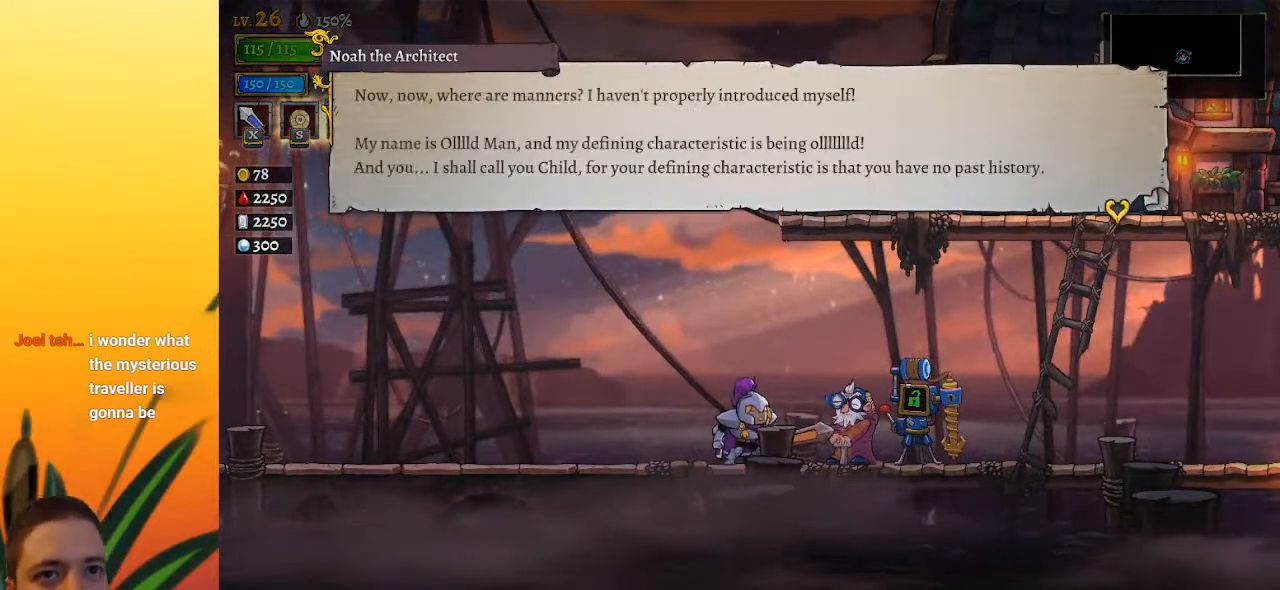
{"keys": [], "events": []}
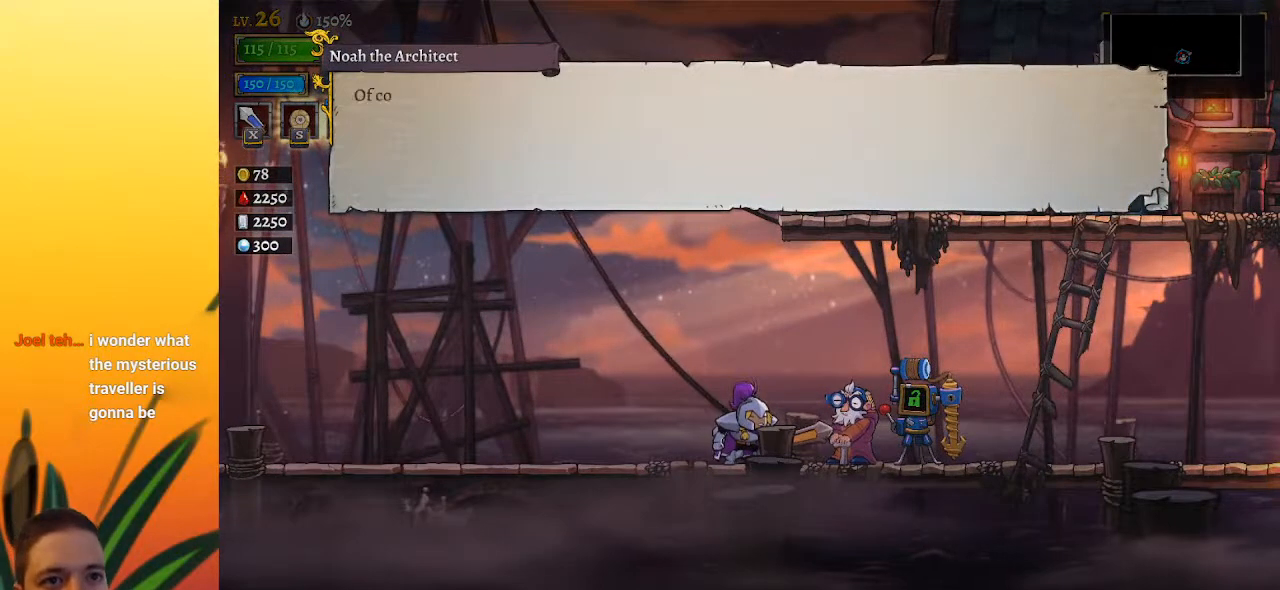
{"keys": [], "events": []}
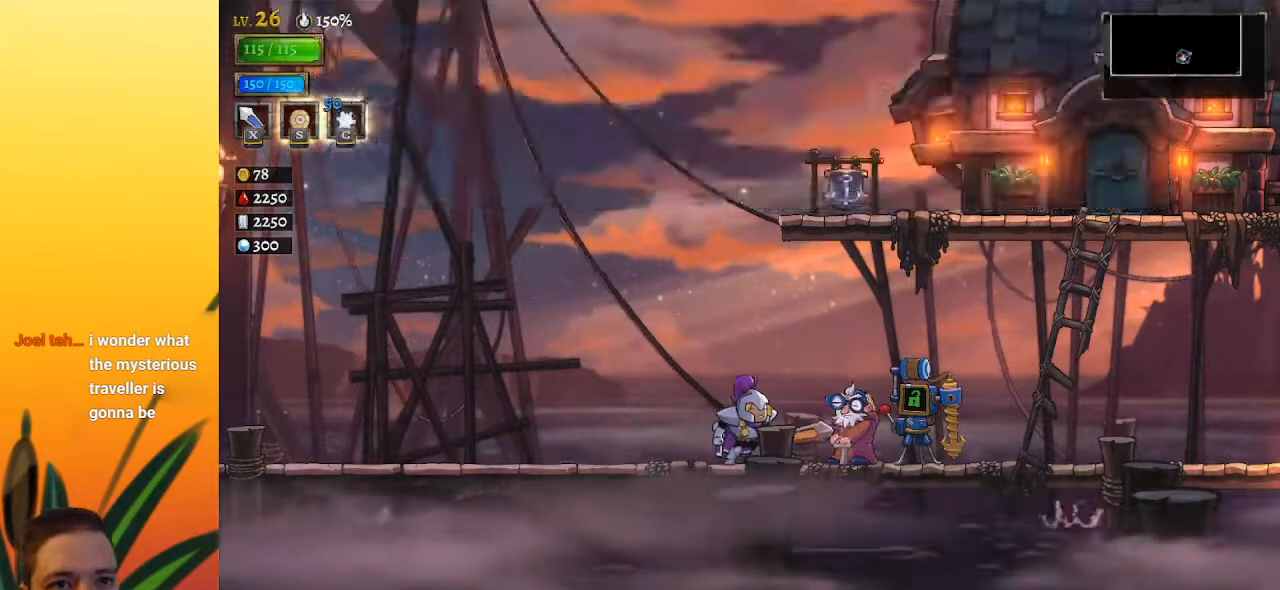
{"keys": [], "events": [[317, "up", "down"], [367, "up", "up"]]}
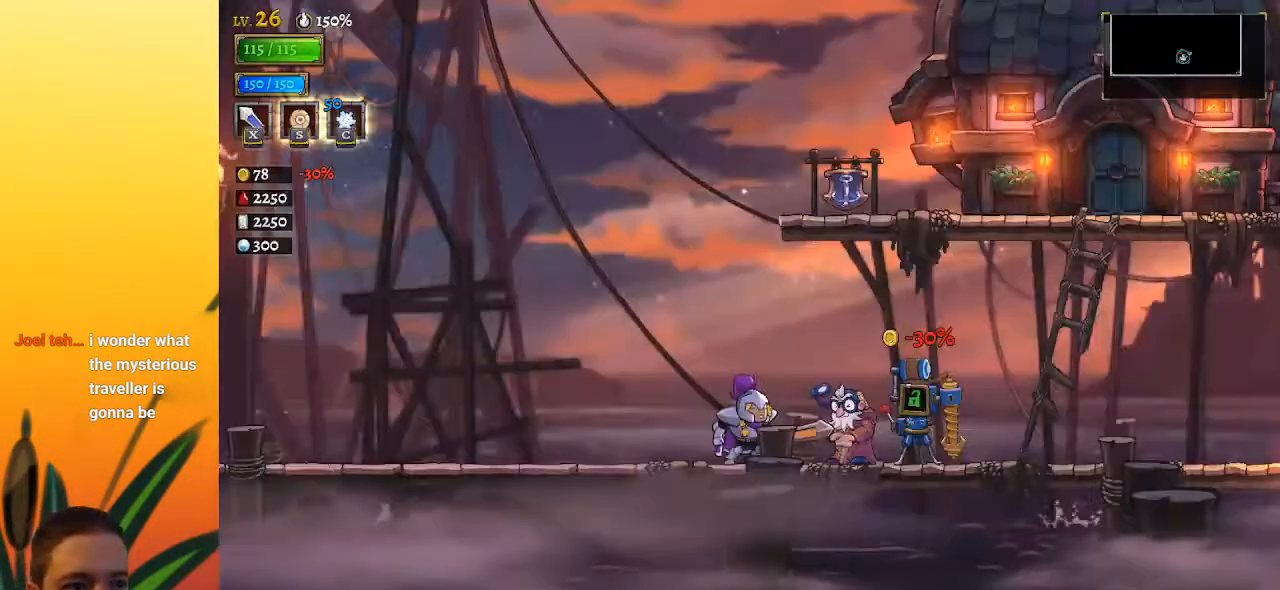
{"keys": ["right"], "events": [[250, "right", "down"]]}
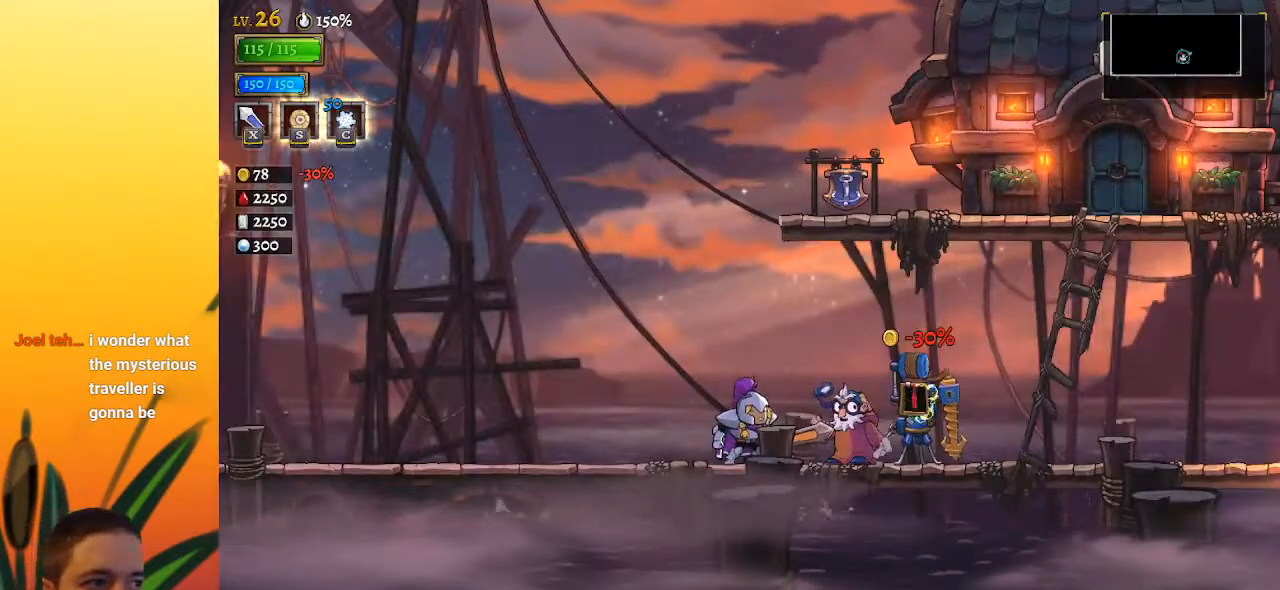
{"keys": ["right"], "events": []}
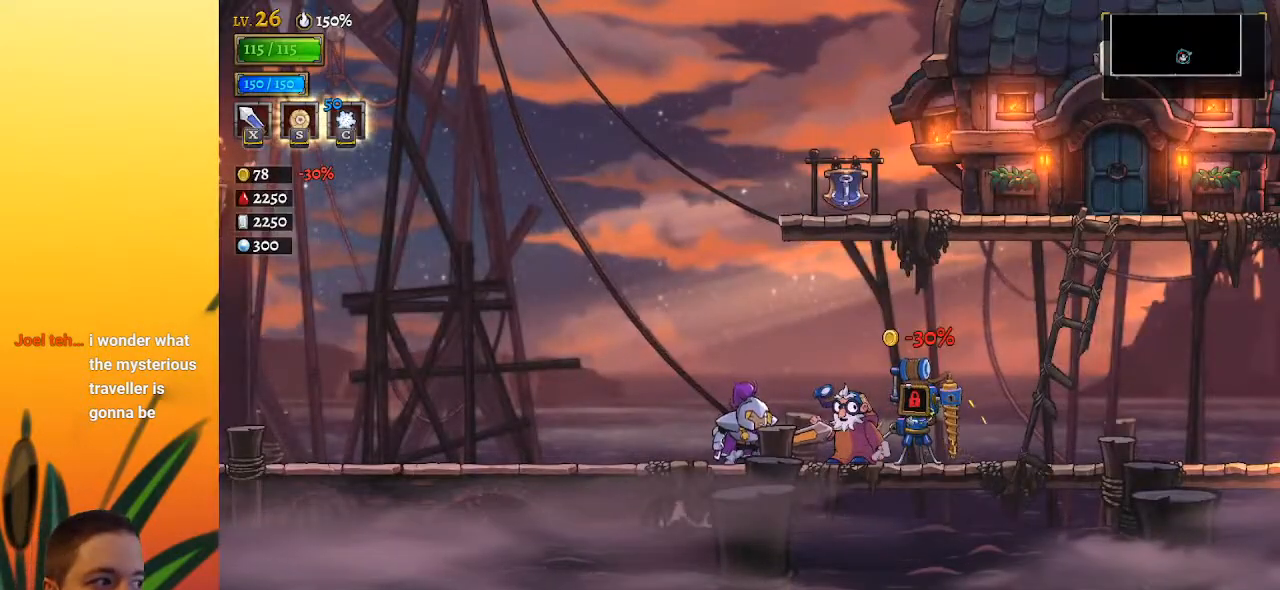
{"keys": ["right"], "events": []}
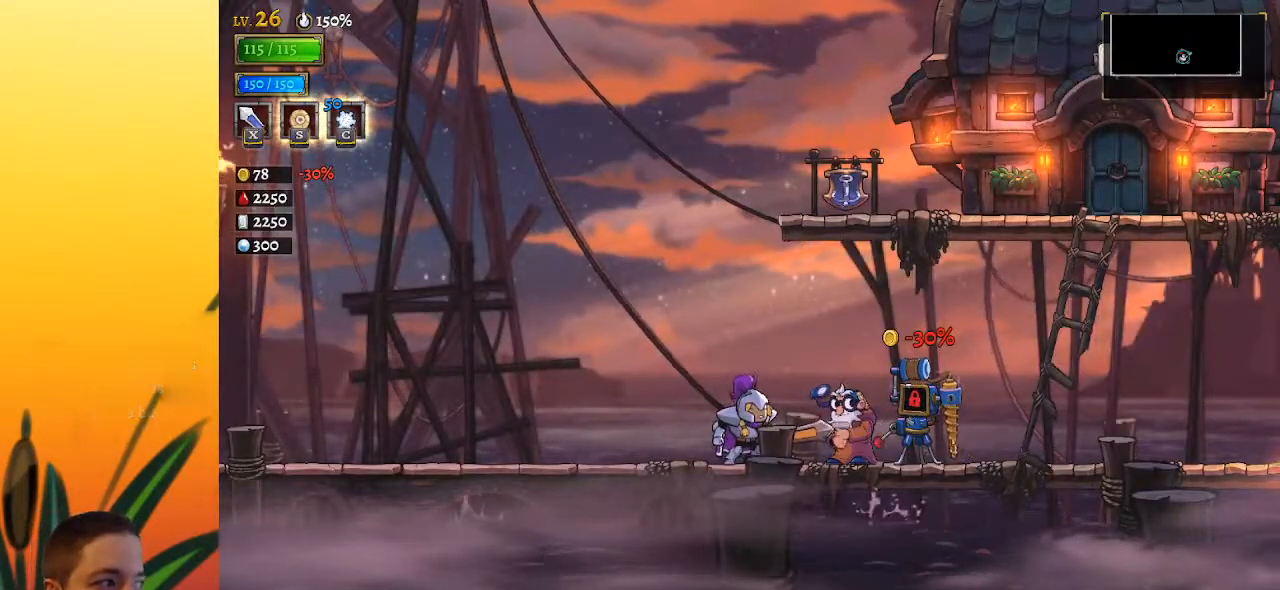
{"keys": ["right"], "events": []}
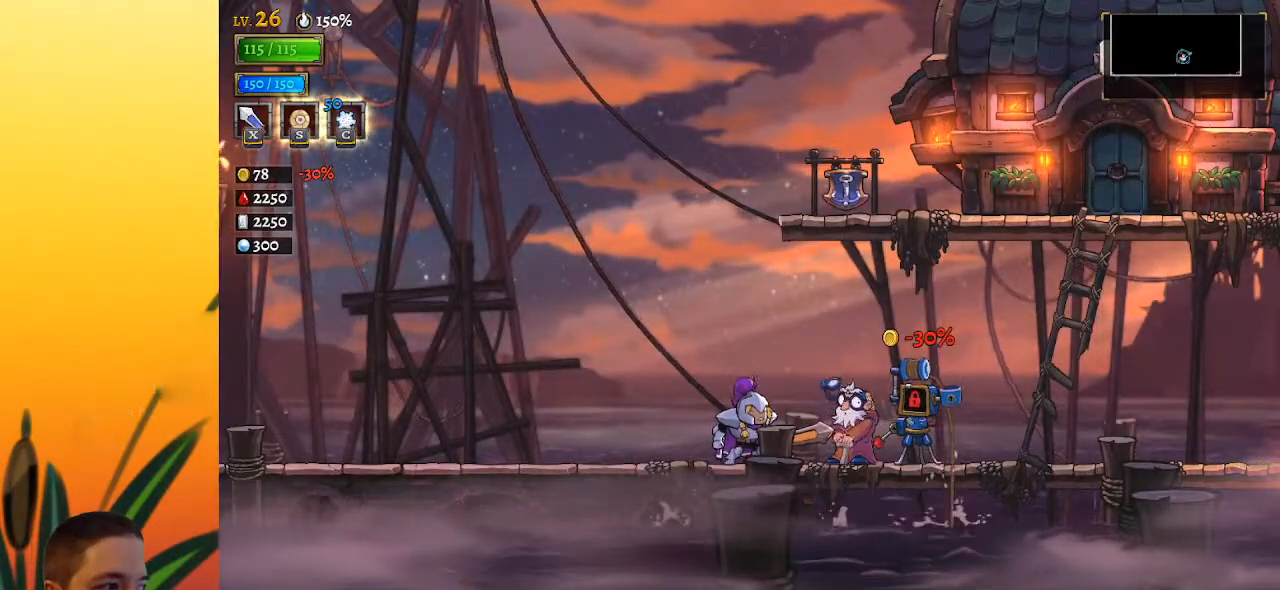
{"keys": ["d", "right"], "events": [[17, "d", "down"], [167, "d", "up"], [400, "d", "down"]]}
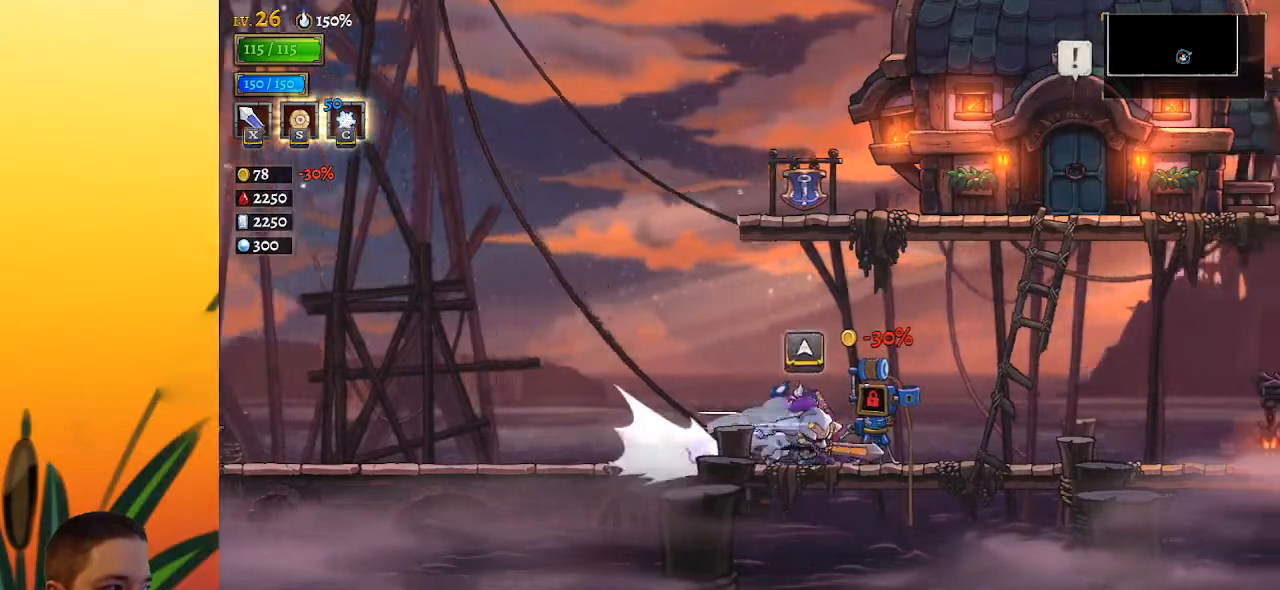
{"keys": ["right"], "events": [[33, "d", "up"], [233, "d", "down"], [417, "d", "up"]]}
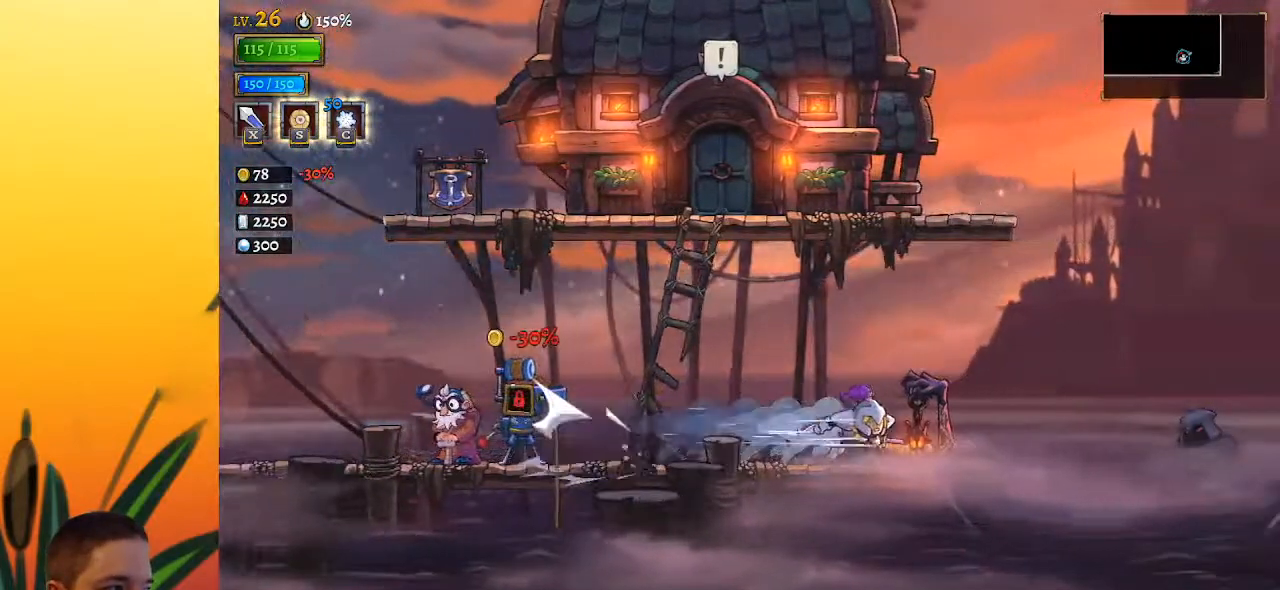
{"keys": ["right"], "events": []}
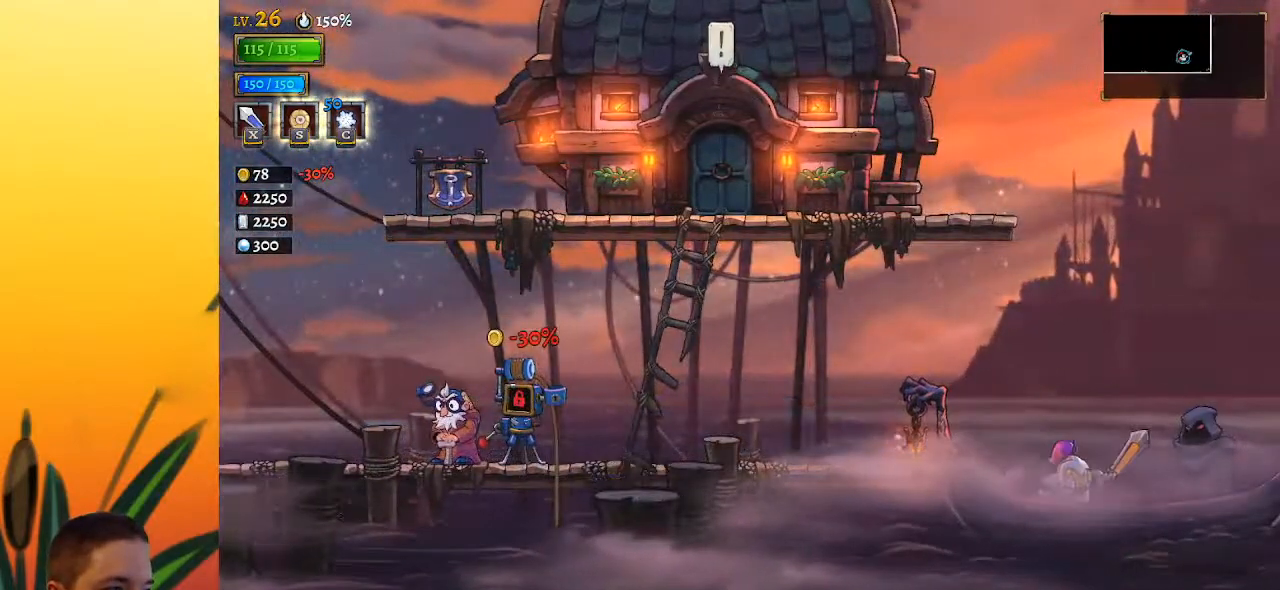
{"keys": [], "events": [[167, "up", "down"], [217, "right", "up"], [267, "up", "up"]]}